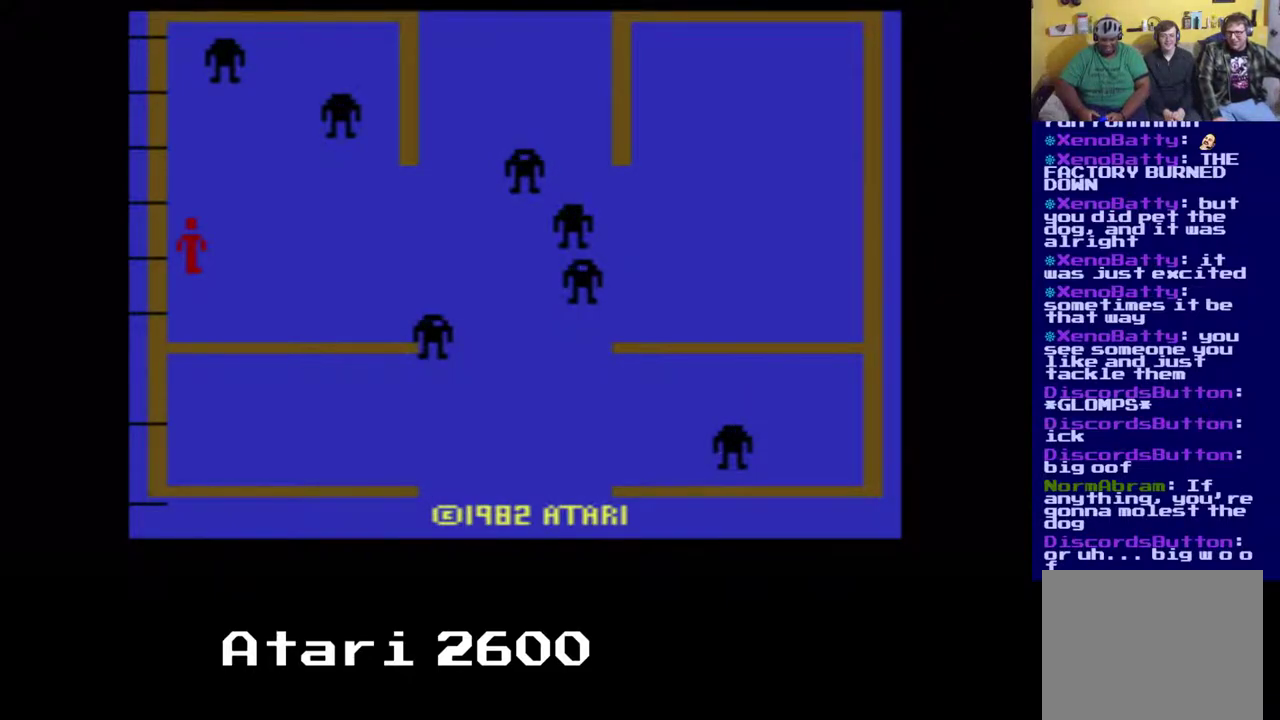
Gameplay with a controller (Xbox layout); each line is a JSON object with the inputs held at the frame after it (dt_ms = milliseconds from this image to that frame). "events" lists button and stick changes between this image and that frame as [ms after this image, input, new state], when the widget could be followed in between. Not read: L1 R1.
{"dt_ms": 500, "buttons": [], "left_stick": "center", "right_stick": "center", "events": [[67, "DPAD_RIGHT", "up"], [317, "DPAD_RIGHT", "down"], [433, "DPAD_RIGHT", "up"]]}
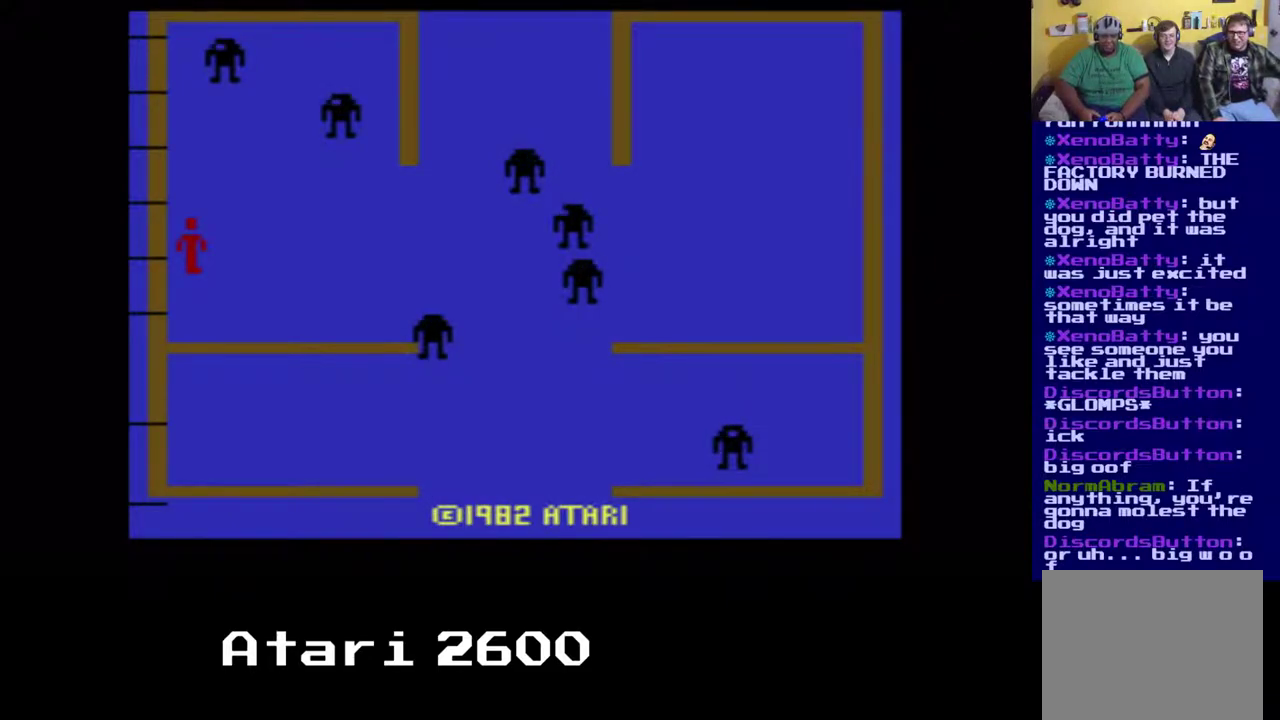
{"dt_ms": 500, "buttons": [], "left_stick": "center", "right_stick": "center", "events": [[150, "A", "down"], [350, "A", "up"]]}
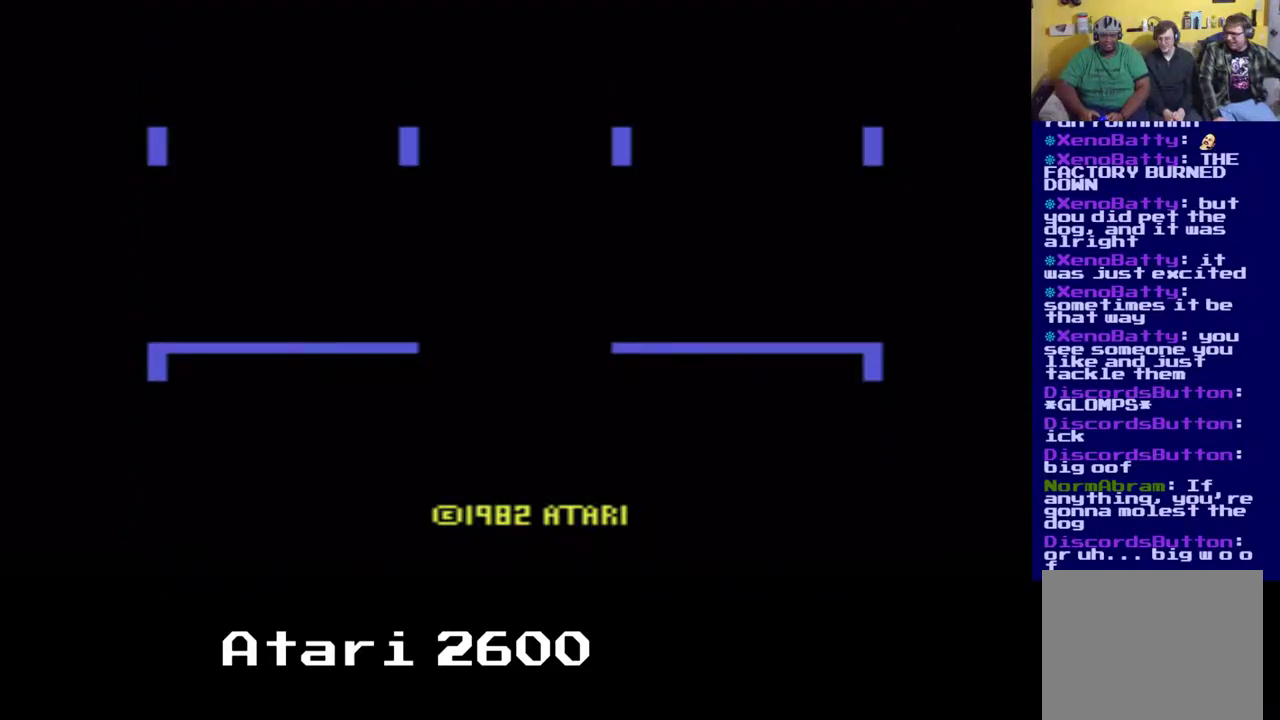
{"dt_ms": 500, "buttons": [], "left_stick": "center", "right_stick": "center", "events": []}
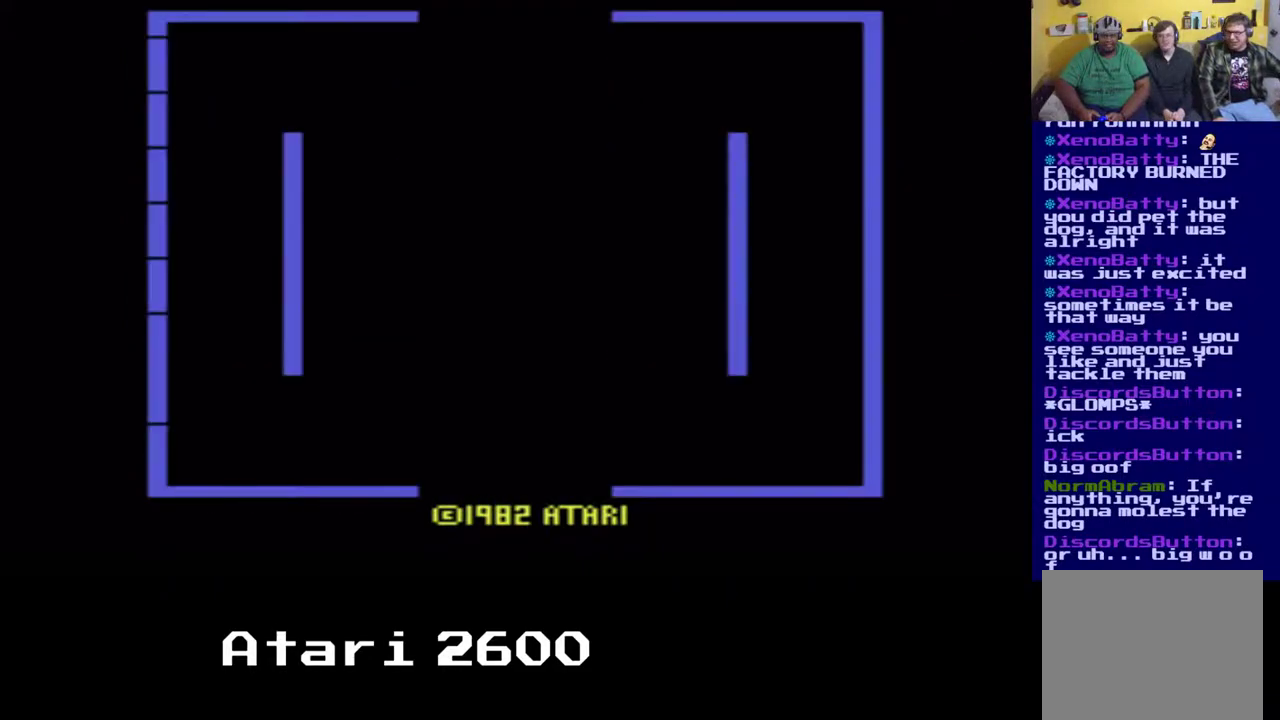
{"dt_ms": 500, "buttons": [], "left_stick": "center", "right_stick": "center", "events": []}
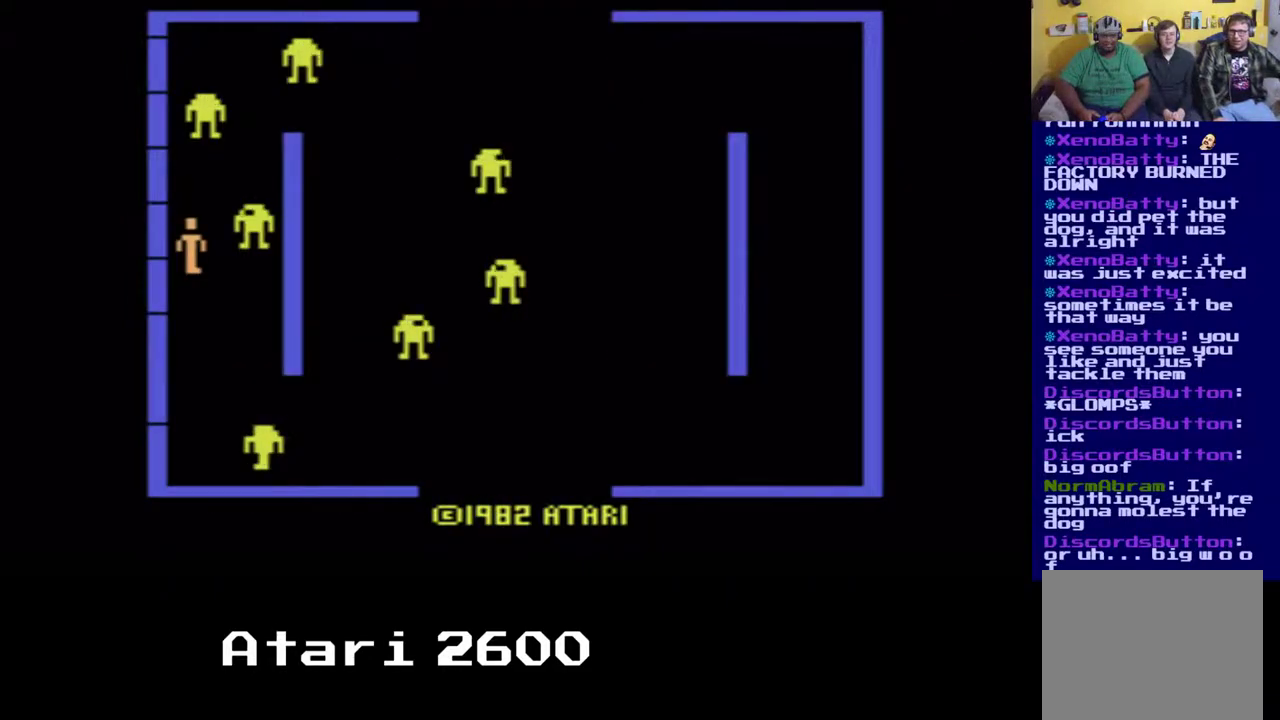
{"dt_ms": 1000, "buttons": ["A", "DPAD_DOWN"], "left_stick": "center", "right_stick": "center"}
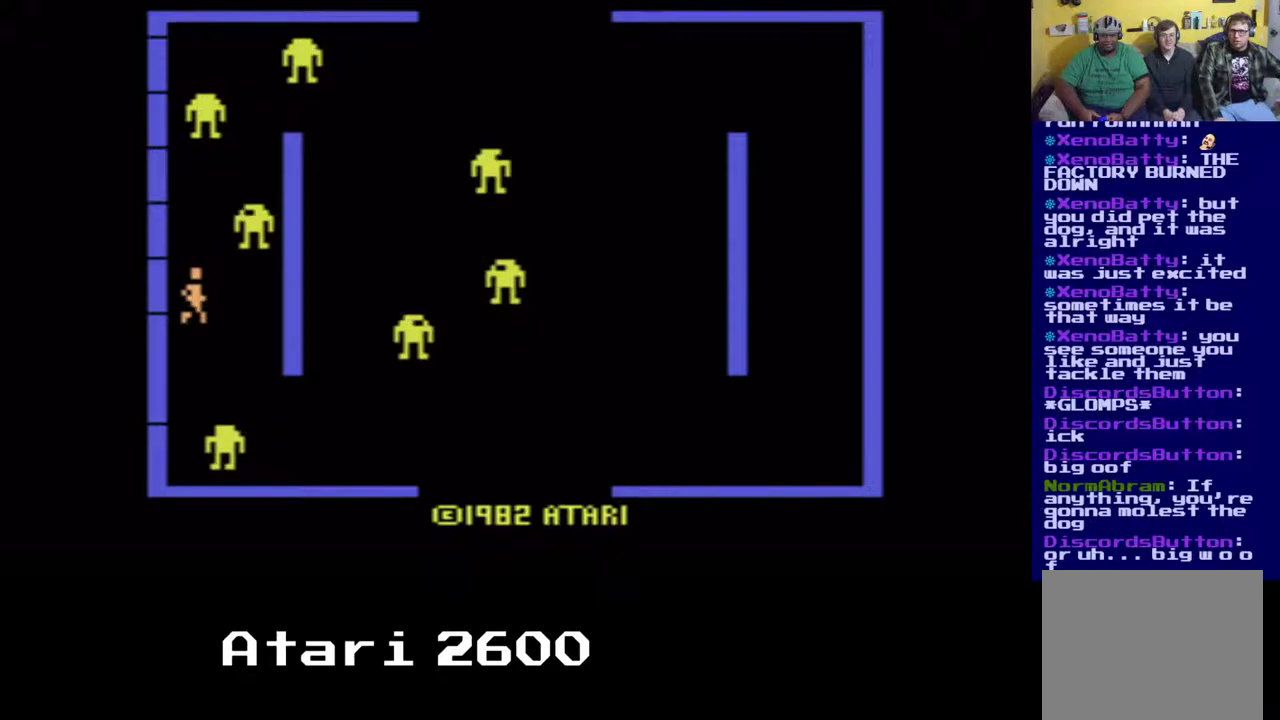
{"dt_ms": 500, "buttons": ["DPAD_DOWN"], "left_stick": "center", "right_stick": "center", "events": [[150, "A", "up"]]}
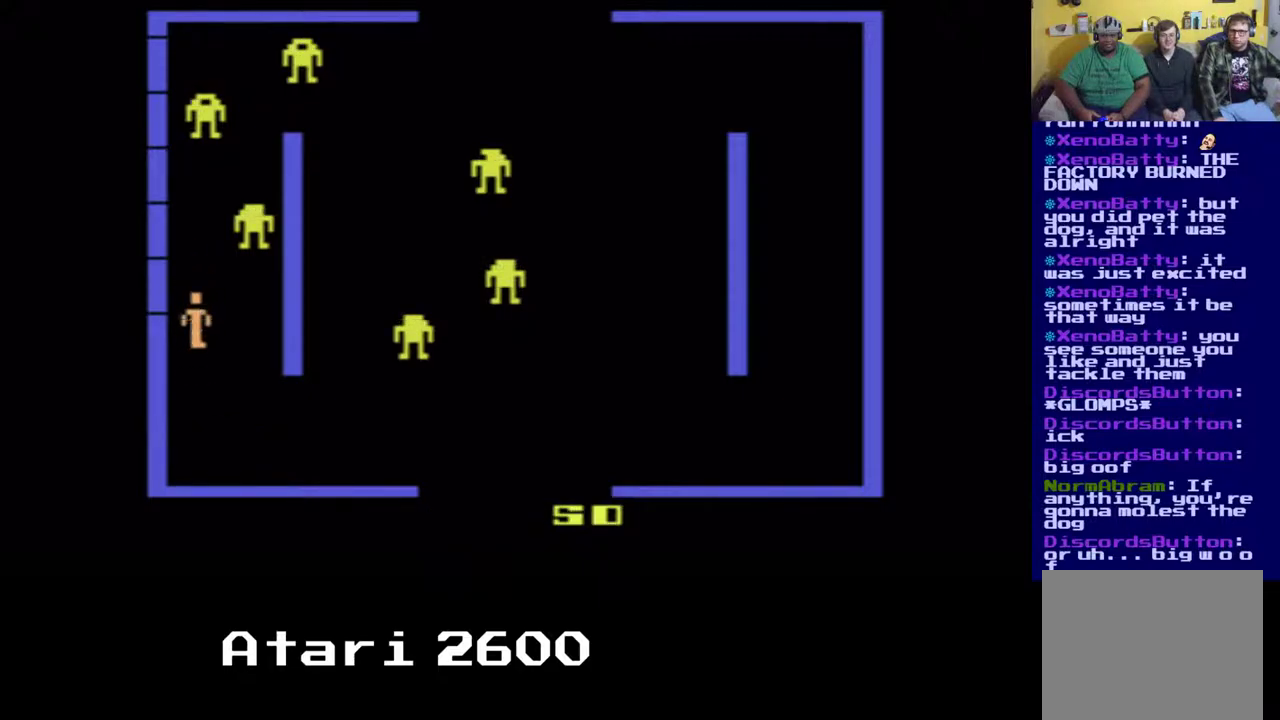
{"dt_ms": 500, "buttons": ["DPAD_DOWN", "DPAD_RIGHT"], "left_stick": "center", "right_stick": "center", "events": [[83, "DPAD_RIGHT", "down"], [300, "DPAD_DOWN", "up"], [450, "DPAD_DOWN", "down"]]}
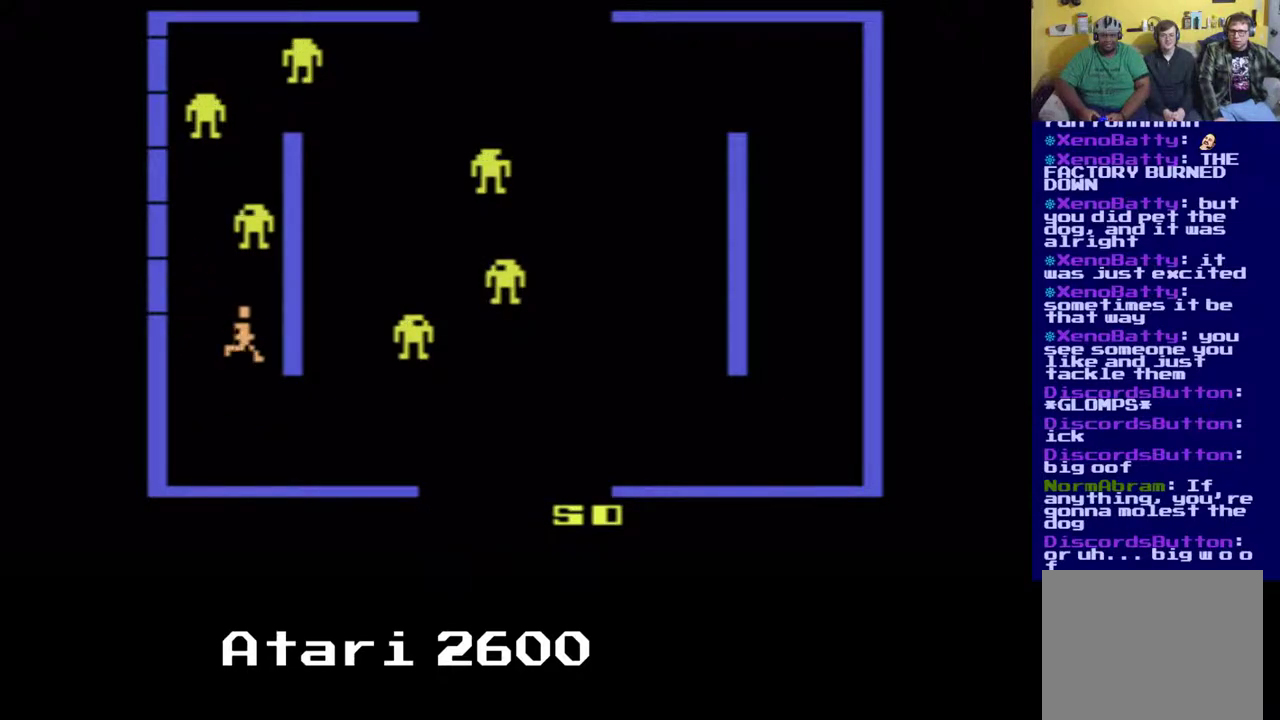
{"dt_ms": 500, "buttons": ["DPAD_DOWN"], "left_stick": "center", "right_stick": "center", "events": [[67, "DPAD_RIGHT", "up"]]}
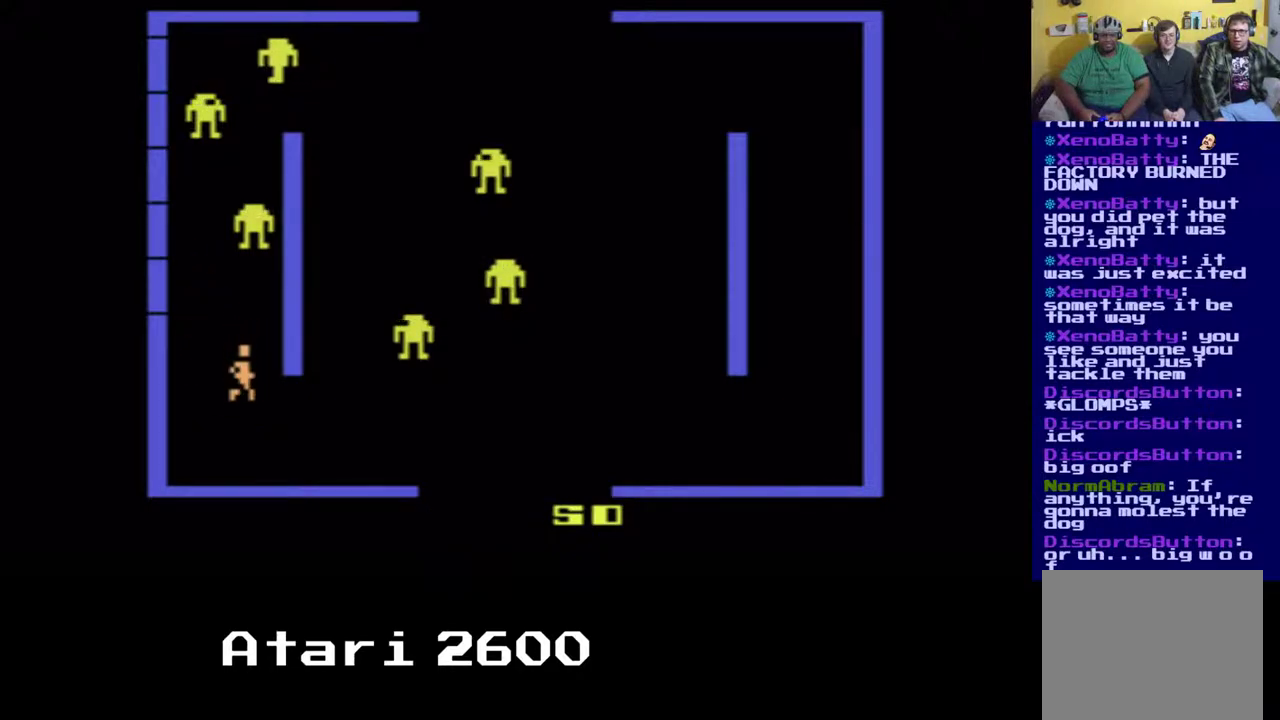
{"dt_ms": 500, "buttons": ["DPAD_RIGHT"], "left_stick": "center", "right_stick": "center", "events": [[83, "DPAD_RIGHT", "down"], [367, "DPAD_DOWN", "up"]]}
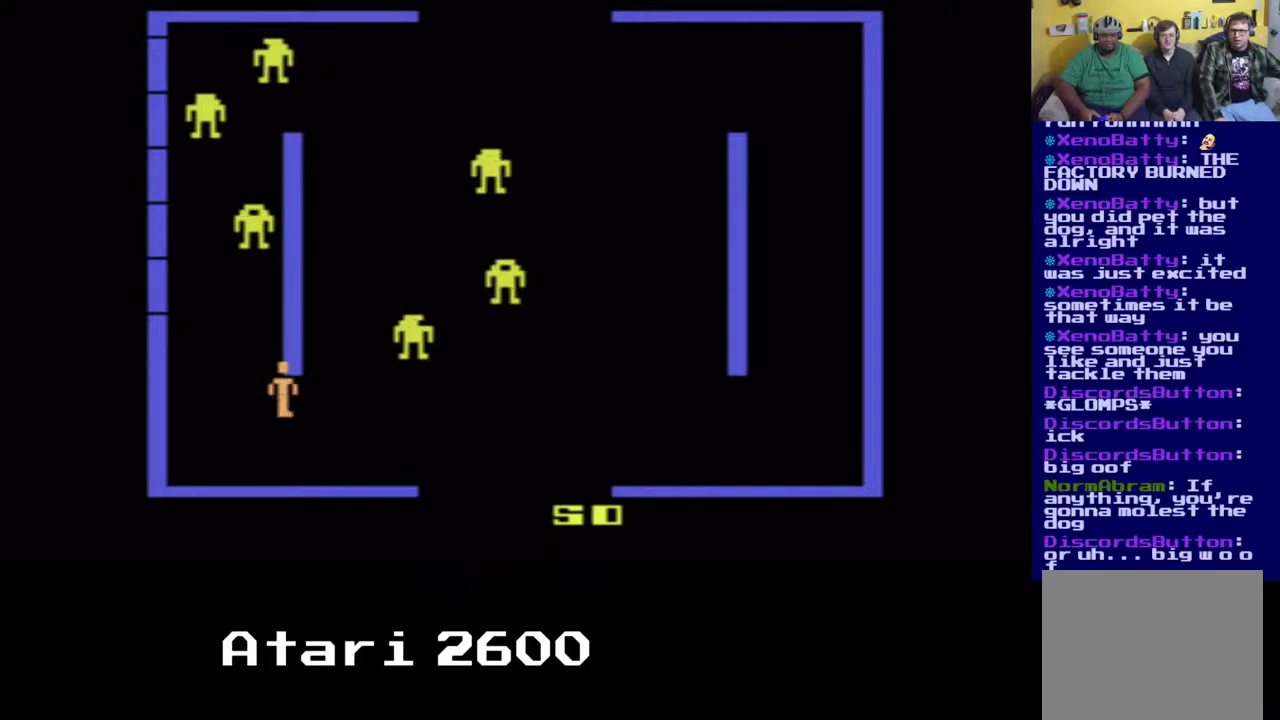
{"dt_ms": 500, "buttons": ["DPAD_DOWN"], "left_stick": "center", "right_stick": "center", "events": [[300, "DPAD_DOWN", "down"], [400, "DPAD_RIGHT", "up"]]}
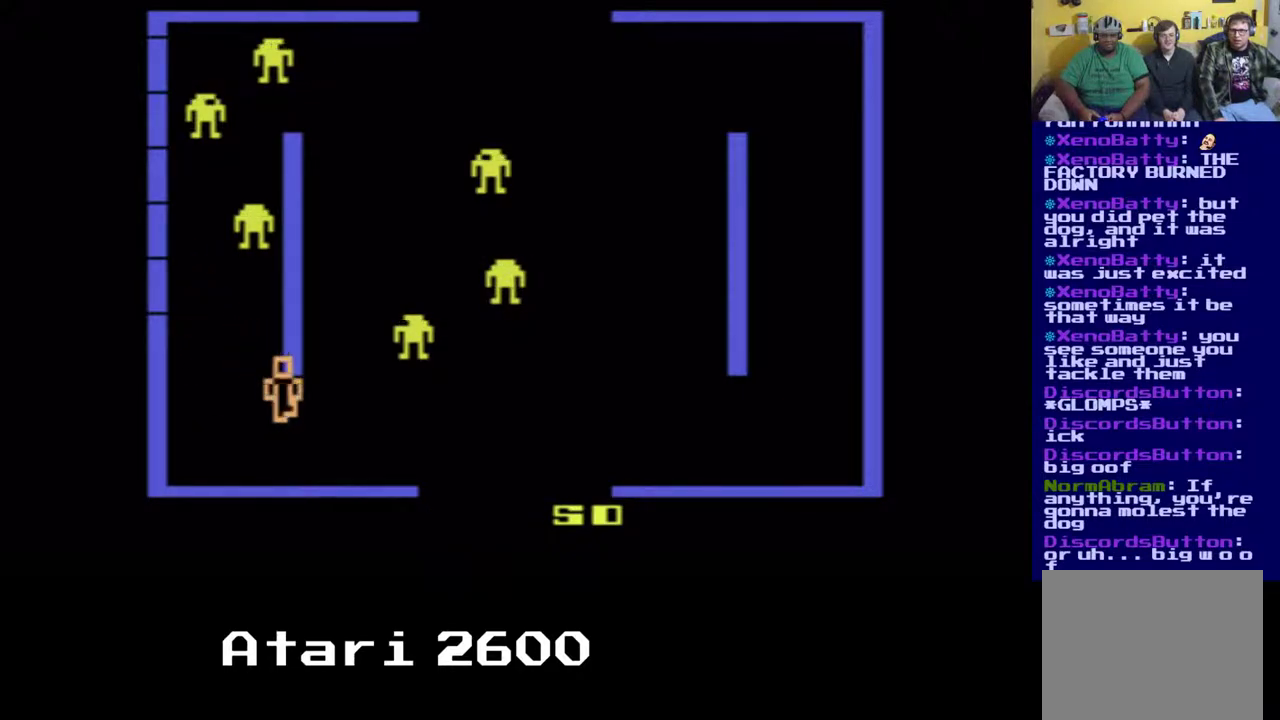
{"dt_ms": 500, "buttons": ["DPAD_DOWN"], "left_stick": "center", "right_stick": "center", "events": []}
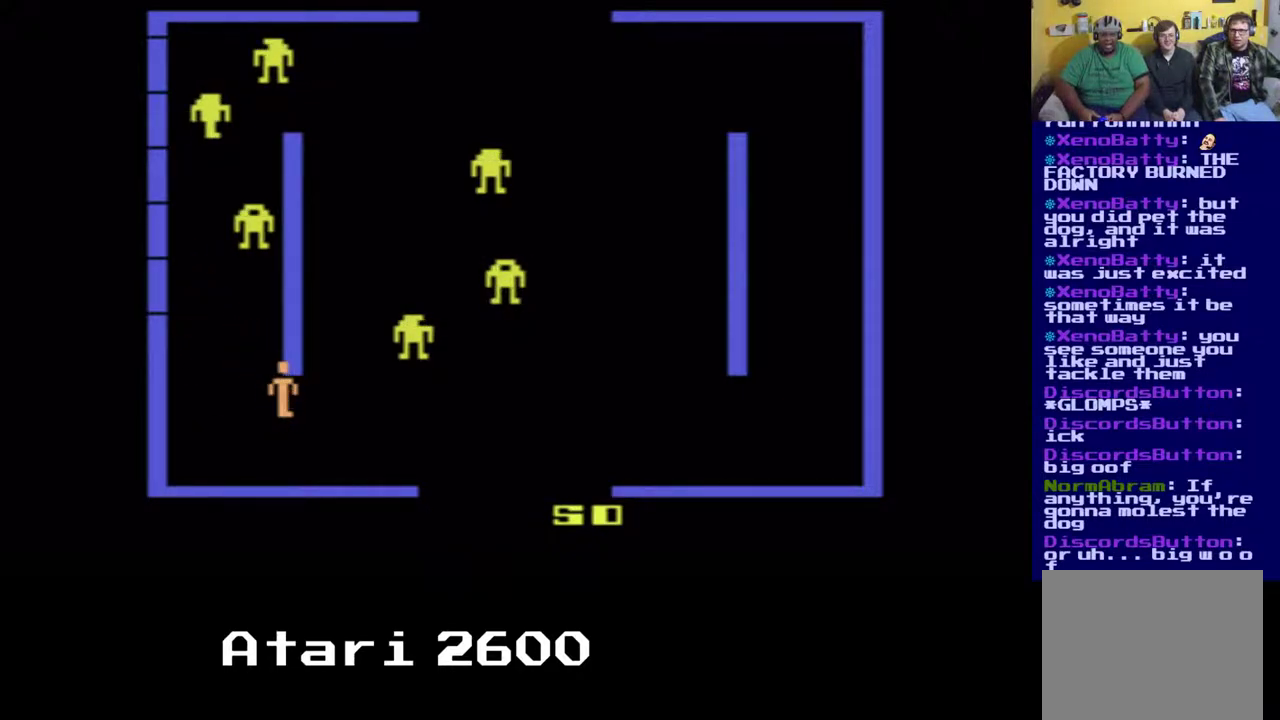
{"dt_ms": 500, "buttons": ["DPAD_DOWN", "DPAD_LEFT"], "left_stick": "center", "right_stick": "center", "events": [[267, "DPAD_LEFT", "down"]]}
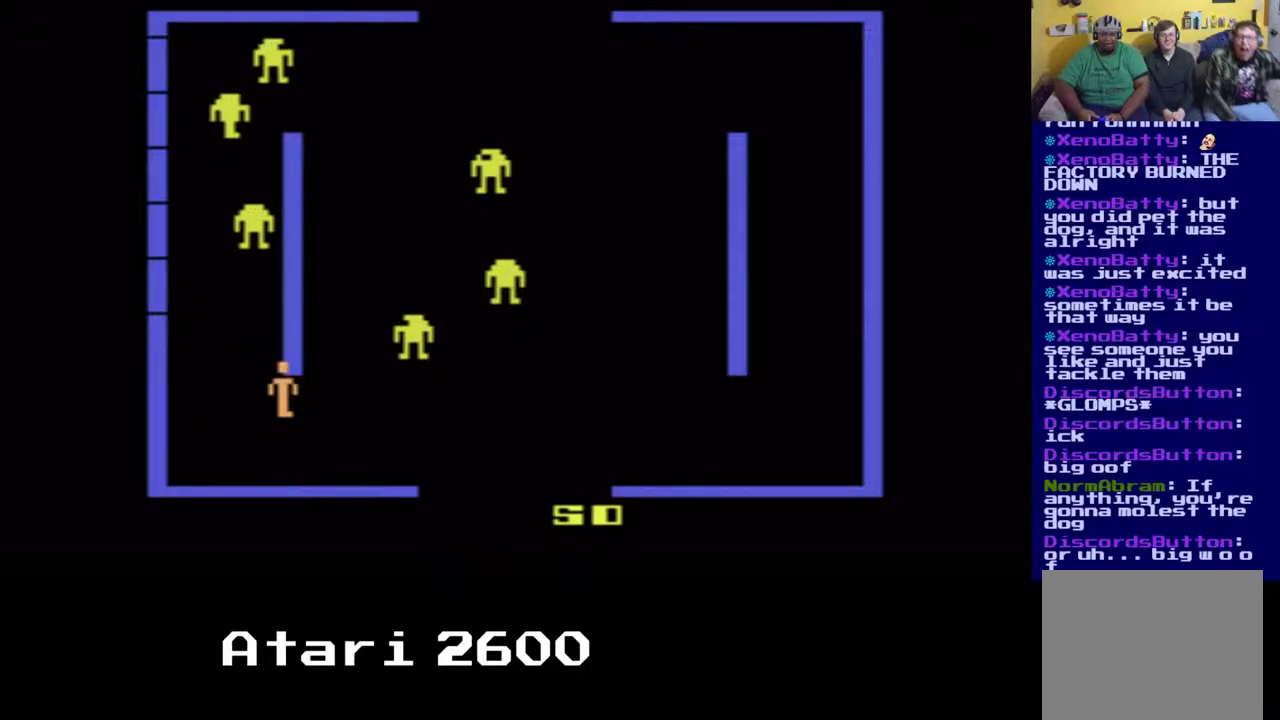
{"dt_ms": 500, "buttons": ["DPAD_LEFT"], "left_stick": "center", "right_stick": "center", "events": [[233, "DPAD_DOWN", "up"]]}
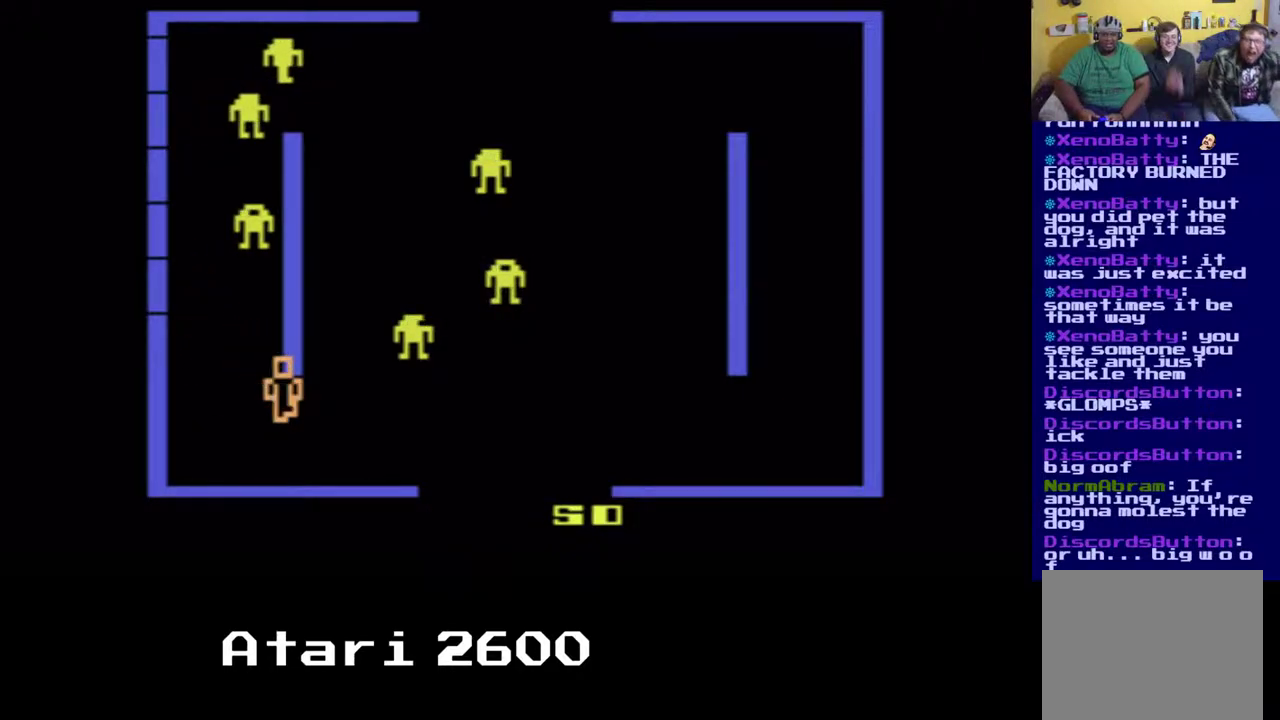
{"dt_ms": 500, "buttons": ["DPAD_LEFT"], "left_stick": "center", "right_stick": "center", "events": []}
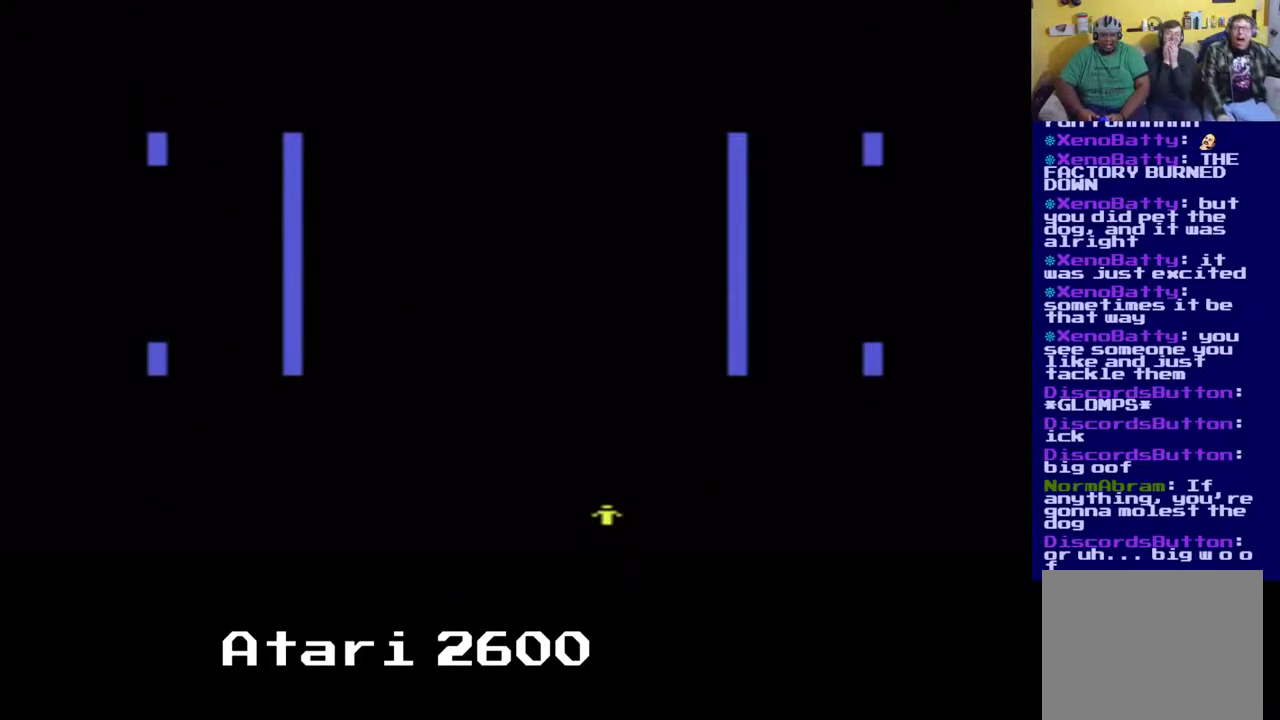
{"dt_ms": 500, "buttons": [], "left_stick": "center", "right_stick": "center", "events": [[50, "DPAD_DOWN", "down"], [117, "DPAD_DOWN", "up"], [267, "DPAD_LEFT", "up"]]}
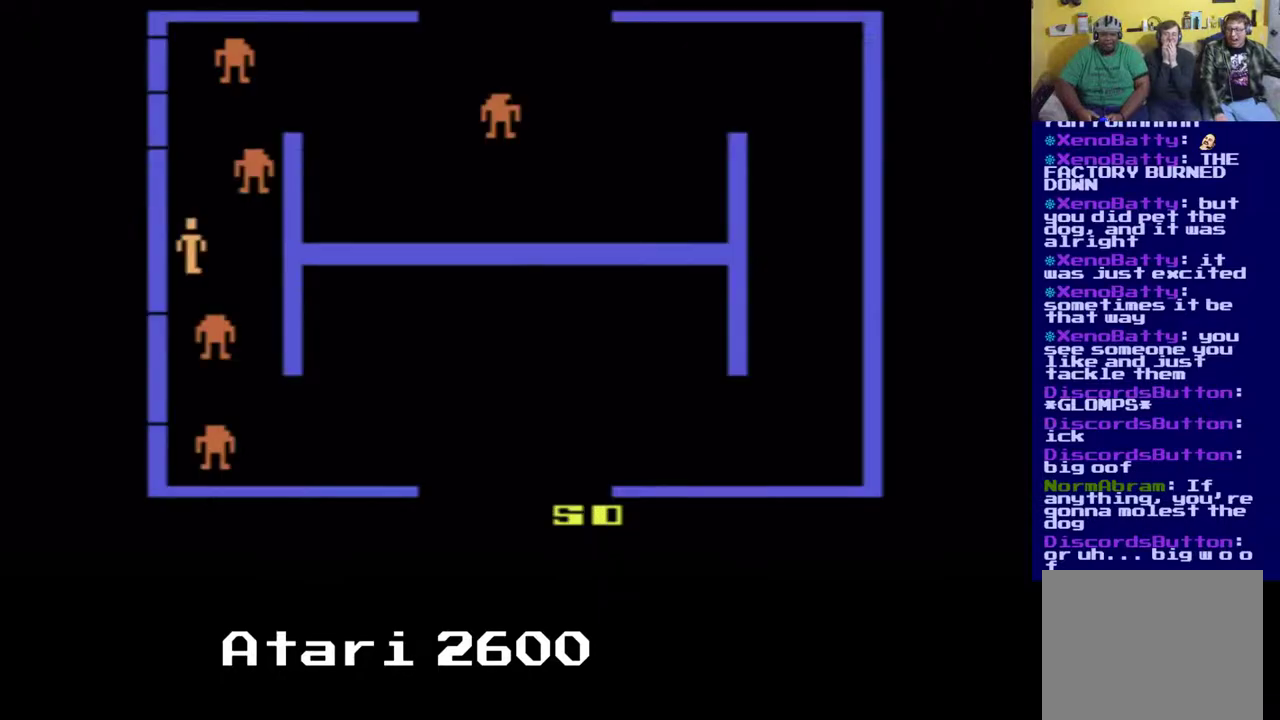
{"dt_ms": 500, "buttons": [], "left_stick": "center", "right_stick": "center", "events": []}
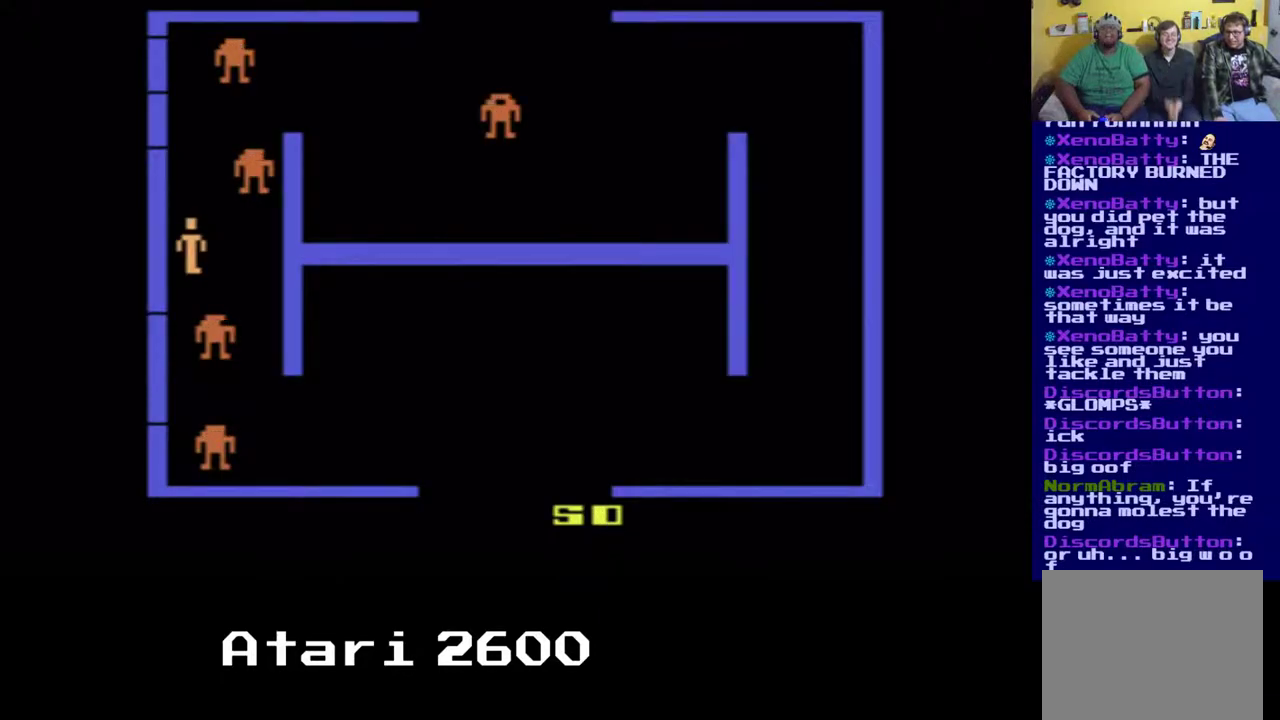
{"dt_ms": 500, "buttons": ["DPAD_RIGHT"], "left_stick": "center", "right_stick": "center", "events": [[467, "DPAD_RIGHT", "down"]]}
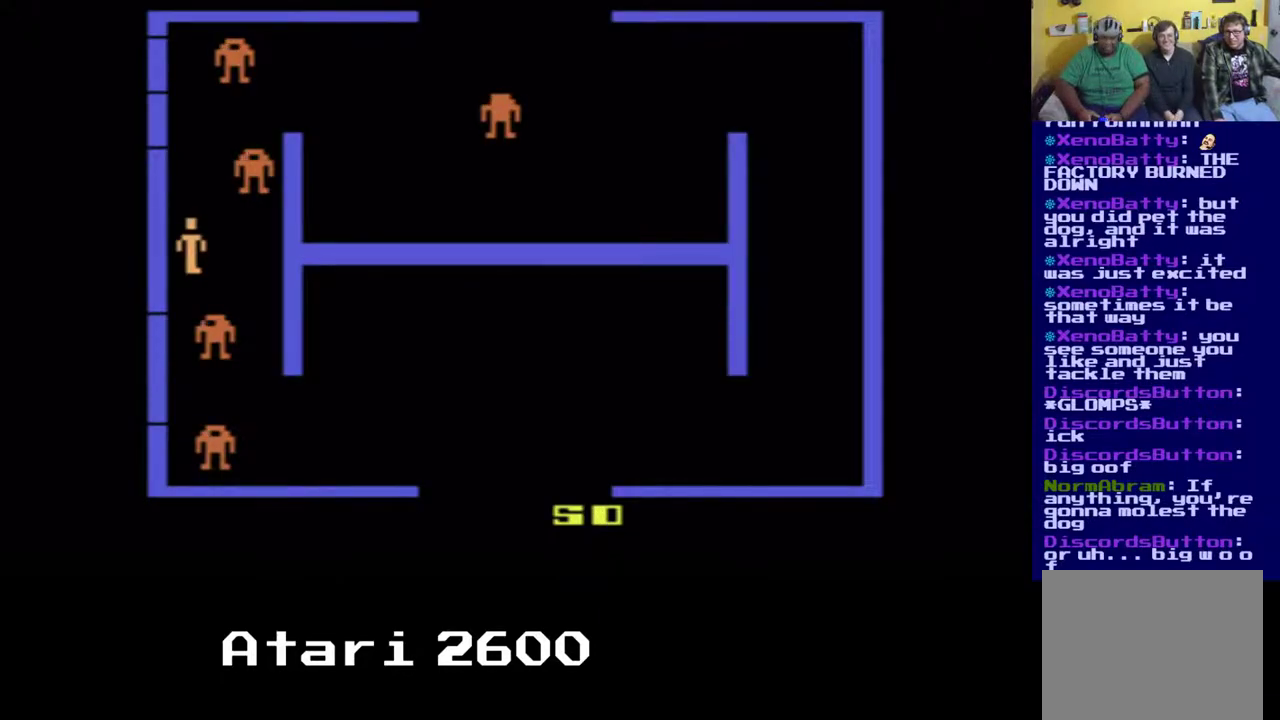
{"dt_ms": 500, "buttons": ["A", "DPAD_UP"], "left_stick": "center", "right_stick": "center", "events": [[300, "DPAD_UP", "down"], [400, "DPAD_RIGHT", "up"], [417, "A", "down"]]}
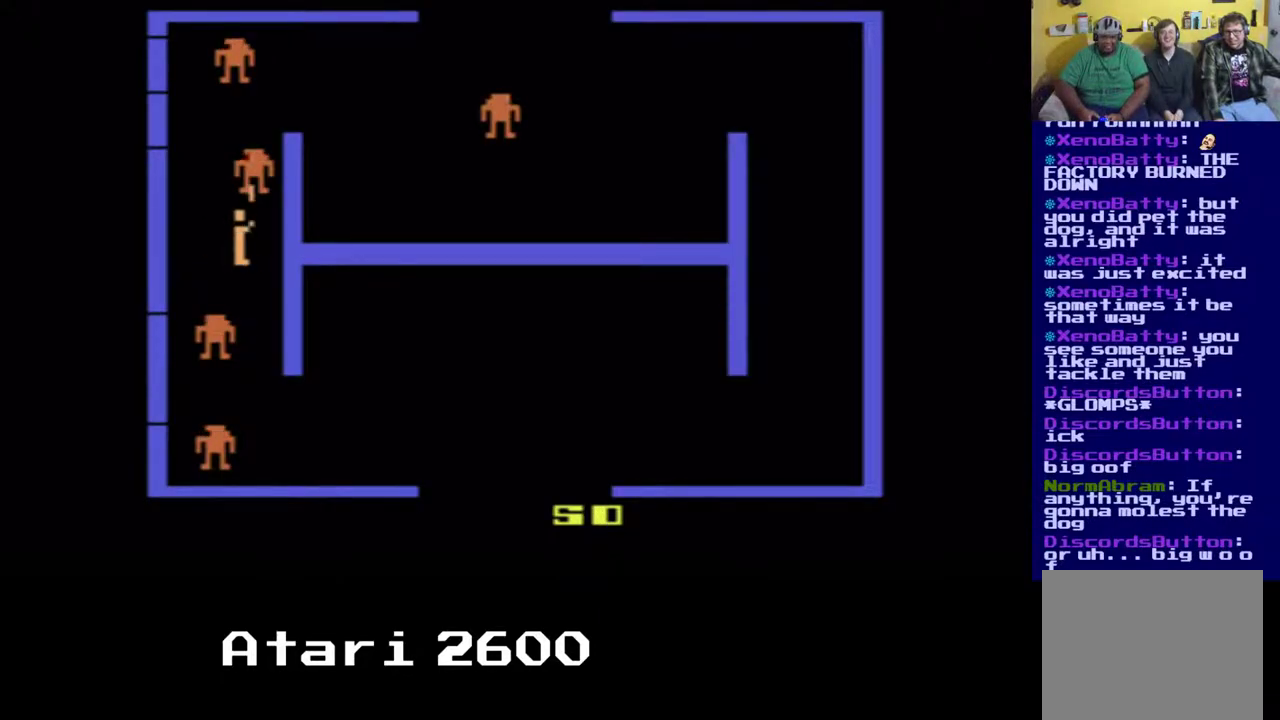
{"dt_ms": 500, "buttons": ["DPAD_LEFT"], "left_stick": "center", "right_stick": "center"}